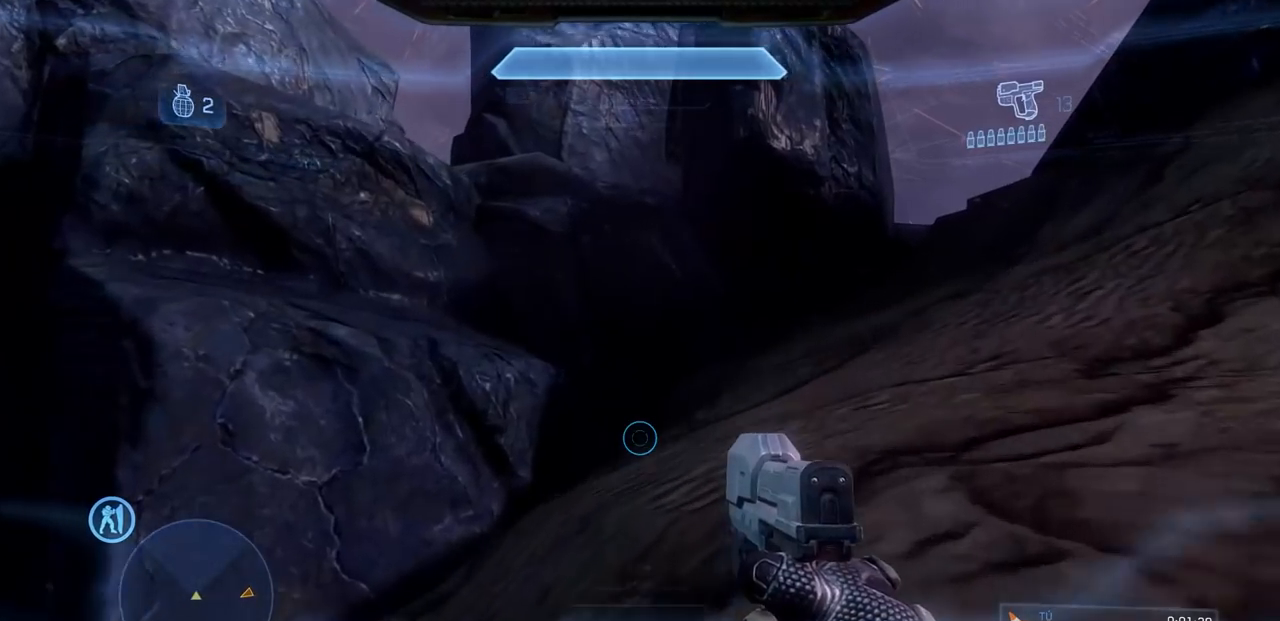
Gameplay with a controller (Xbox layout); each line is a JSON object with the inputs held at the frame after it. "events" lists button and stick changes between this image and that frame as [ms after this image, input, new state], when the widget could be followed in between. Not read: A DPAD_DOWN DPAD_LEFT DPAD_RIGHT DPAD_UP L3 R3 Y.
{"buttons": [], "left_stick": "up", "right_stick": "down-left", "events": []}
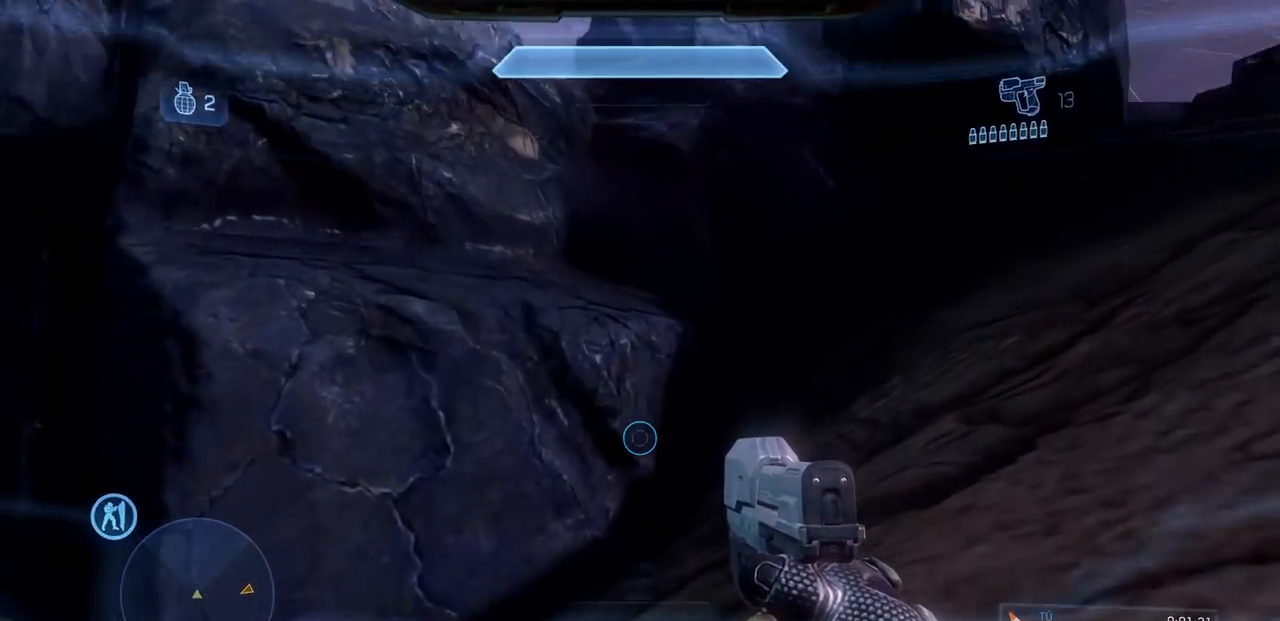
{"buttons": [], "left_stick": "up-right", "right_stick": "center", "events": [[200, "right_stick", "center"], [384, "B", "down"], [400, "left_stick", "up-right"], [501, "B", "up"]]}
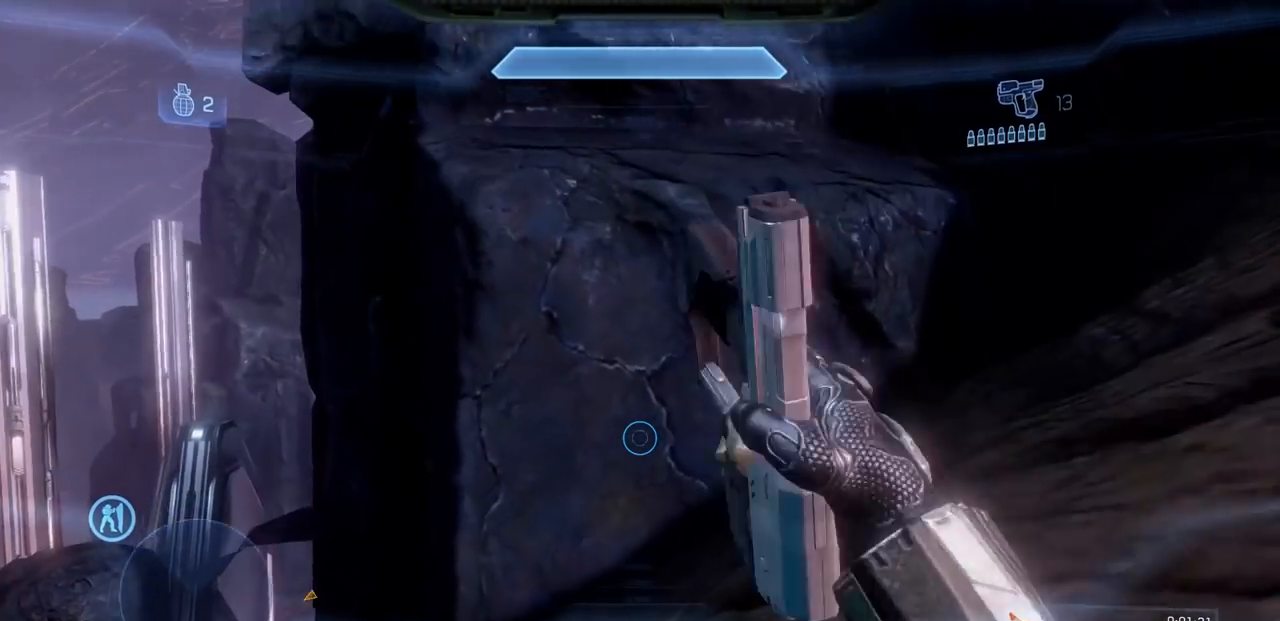
{"buttons": [], "left_stick": "up-right", "right_stick": "down-right", "events": [[200, "right_stick", "down-left"], [500, "right_stick", "down-right"]]}
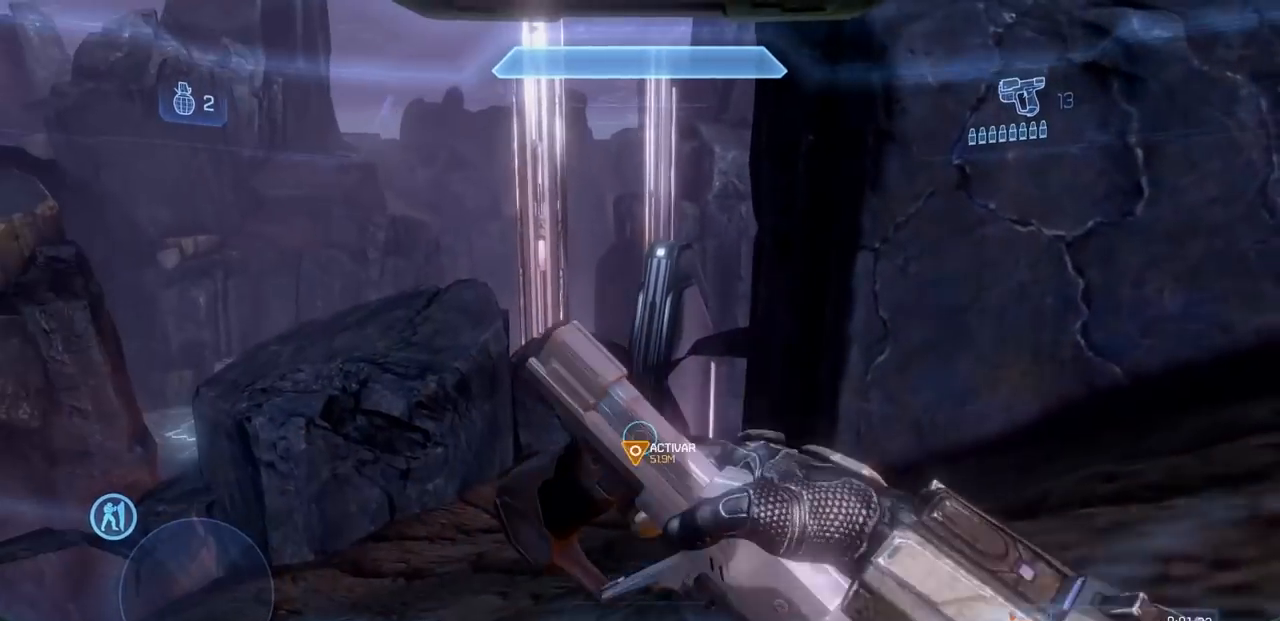
{"buttons": [], "left_stick": "up-right", "right_stick": "down"}